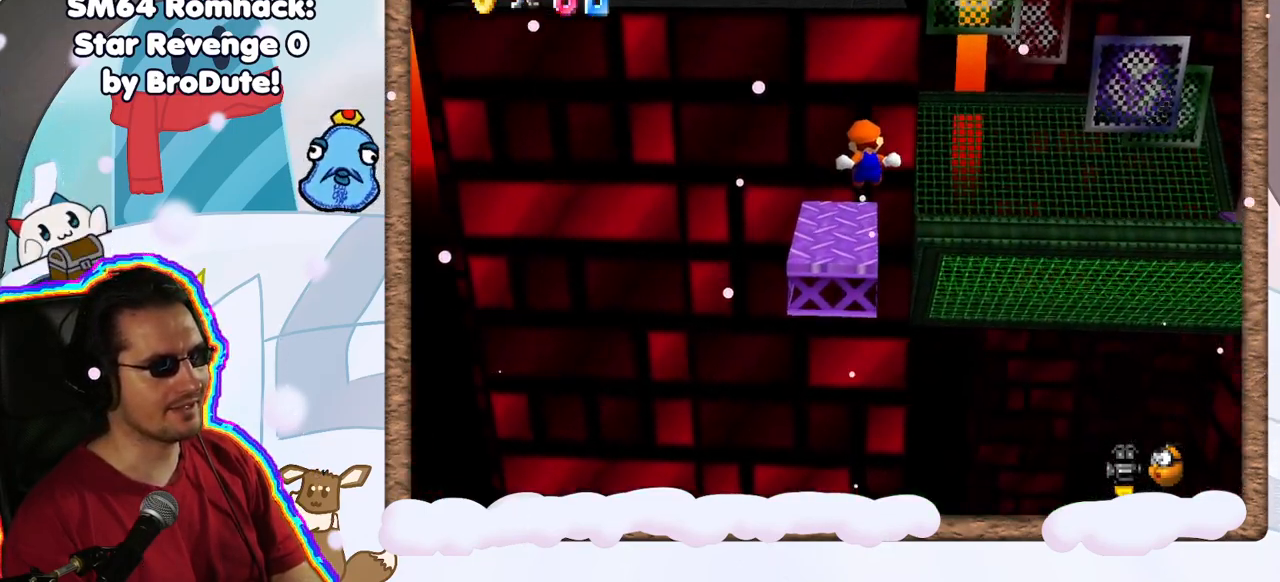
Gameplay with a controller (Nintendo layout); each line is a JSON object with the inputs held at the frame after it (dt_ms = milliseconds from this image to that frame). "events" lists button and stick changes between this image and that frame as [ms after this image, input, new state], when the widget could be followed in between. Not read: L3 R3.
{"dt_ms": 500, "buttons": [], "left_stick": "up", "events": [[150, "Z", "up"], [217, "A", "up"]]}
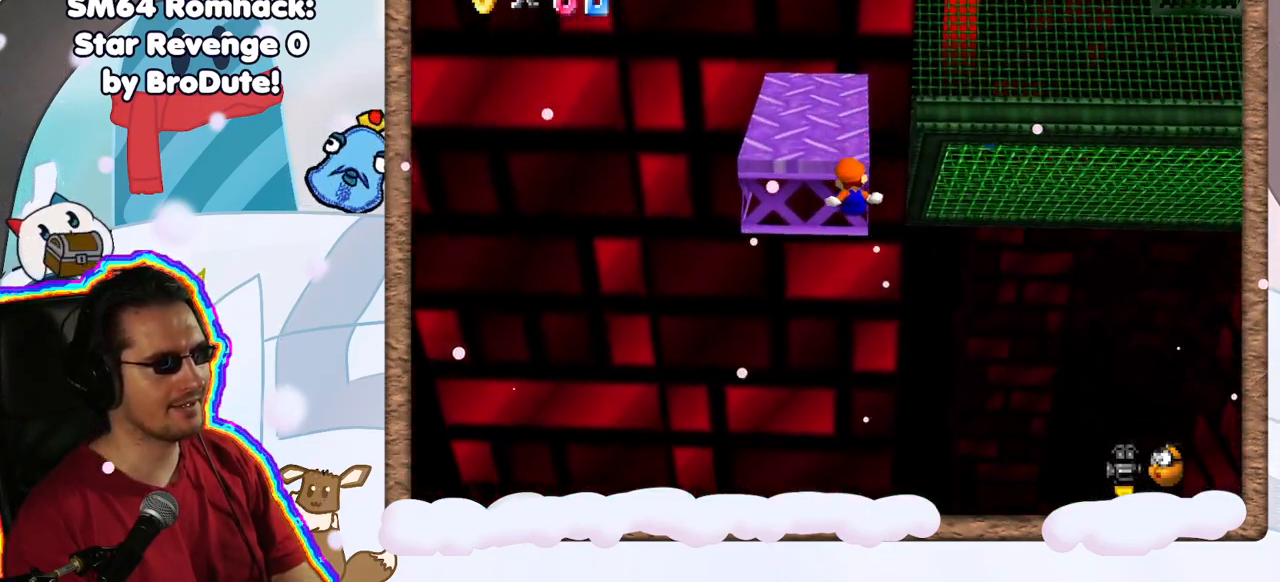
{"dt_ms": 500, "buttons": ["A"], "left_stick": "up", "events": [[167, "A", "down"]]}
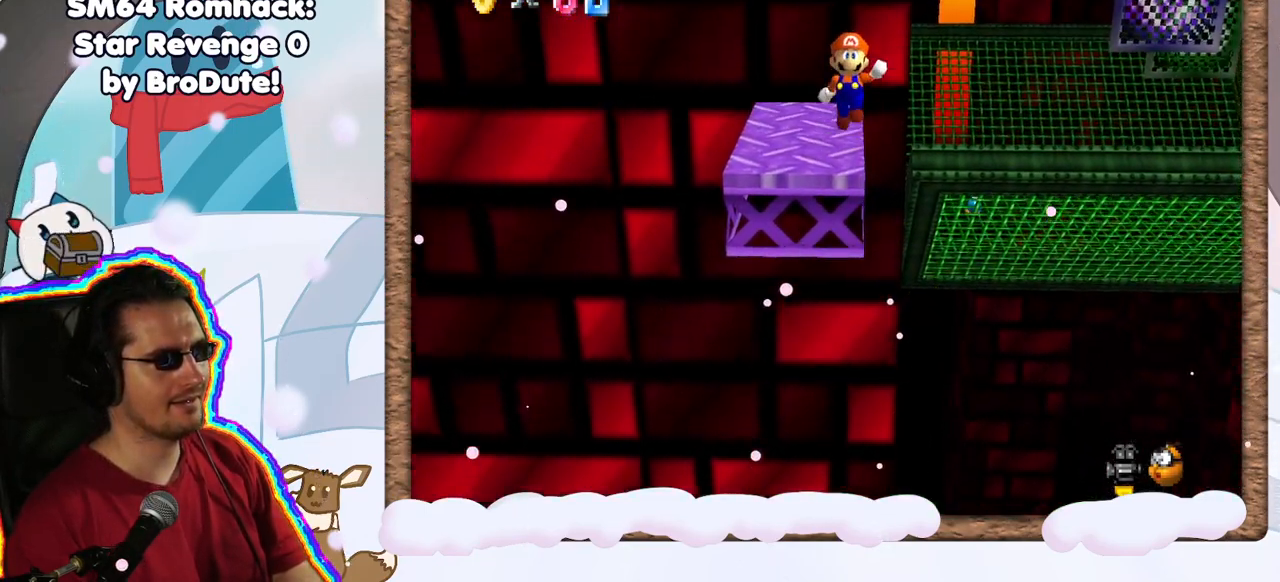
{"dt_ms": 500, "buttons": ["A"], "left_stick": "up", "events": []}
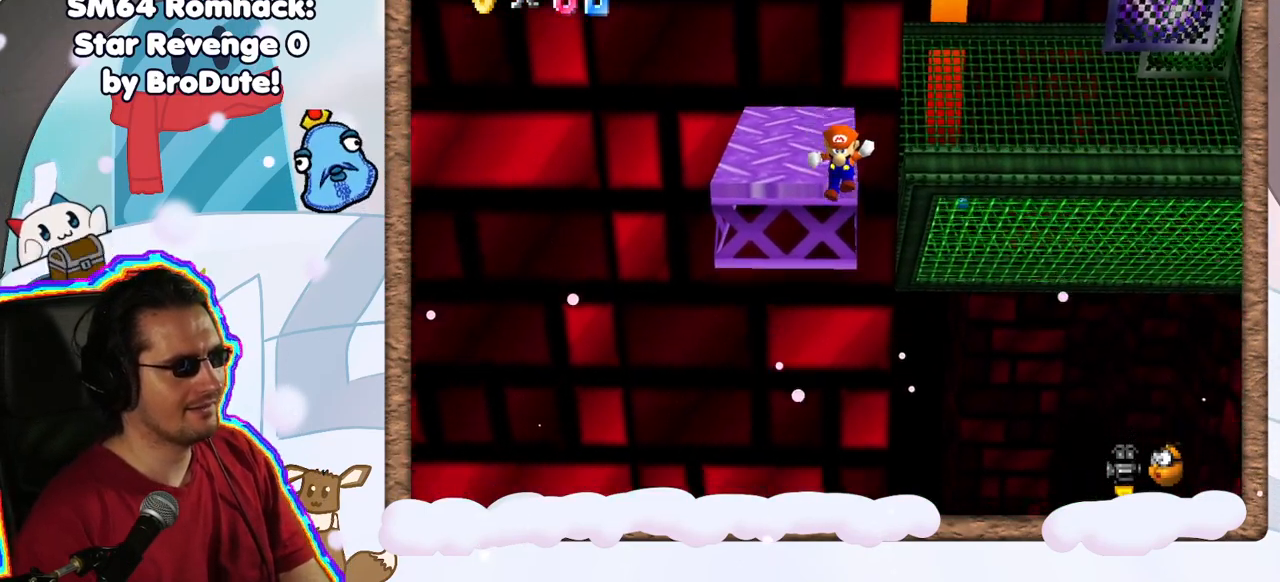
{"dt_ms": 500, "buttons": [], "left_stick": "up", "events": [[167, "A", "up"], [267, "A", "down"], [450, "A", "up"]]}
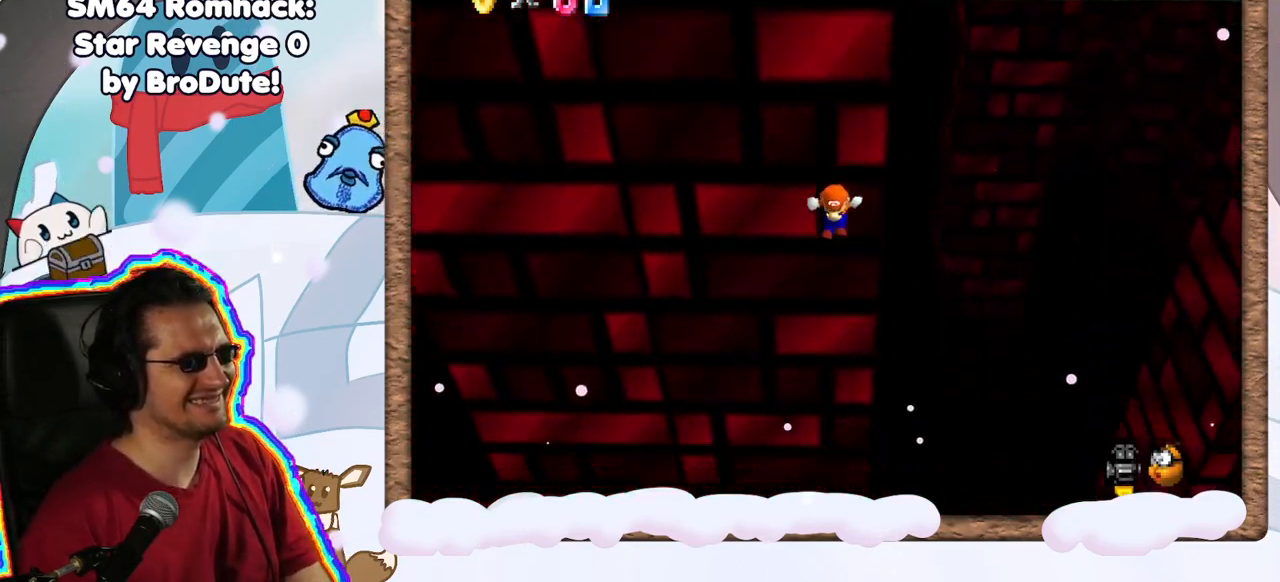
{"dt_ms": 500, "buttons": [], "left_stick": "up", "events": []}
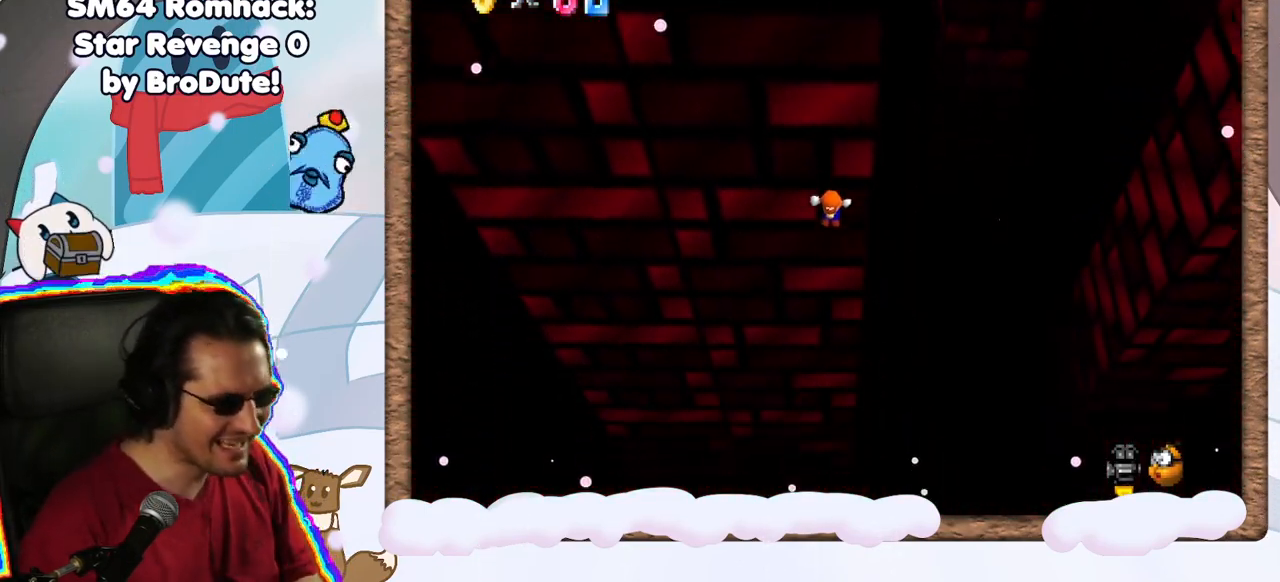
{"dt_ms": 500, "buttons": ["B"], "left_stick": "center", "events": [[117, "left_stick", "down"], [217, "B", "down"], [300, "B", "up"], [367, "B", "down"], [383, "left_stick", "center"]]}
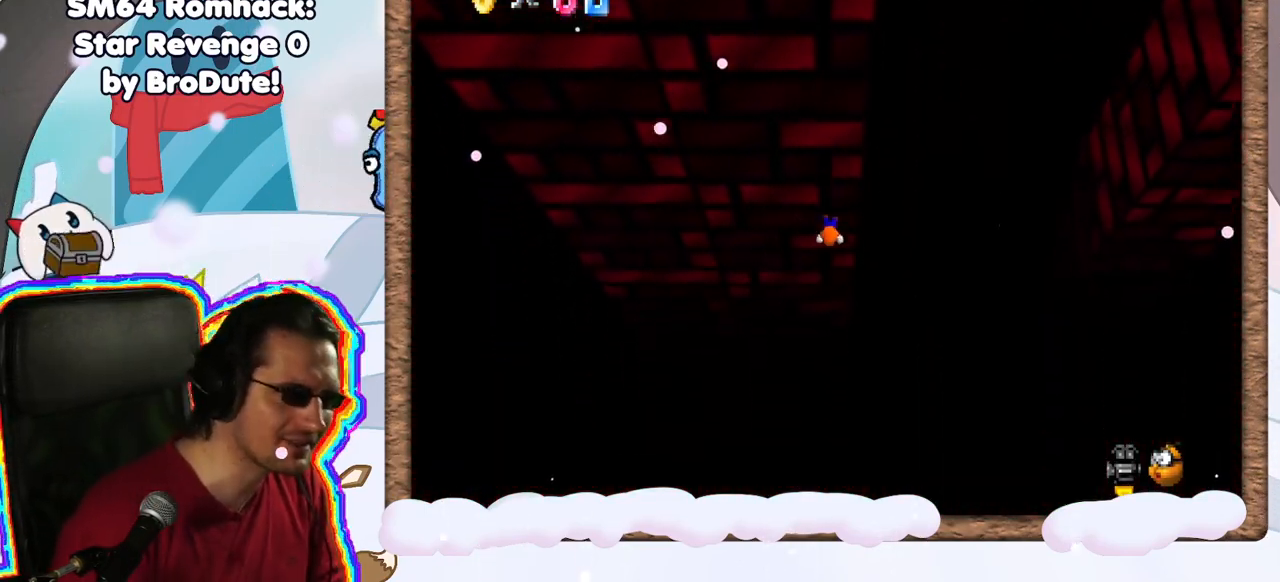
{"dt_ms": 500, "buttons": [], "left_stick": "center", "events": [[33, "B", "up"]]}
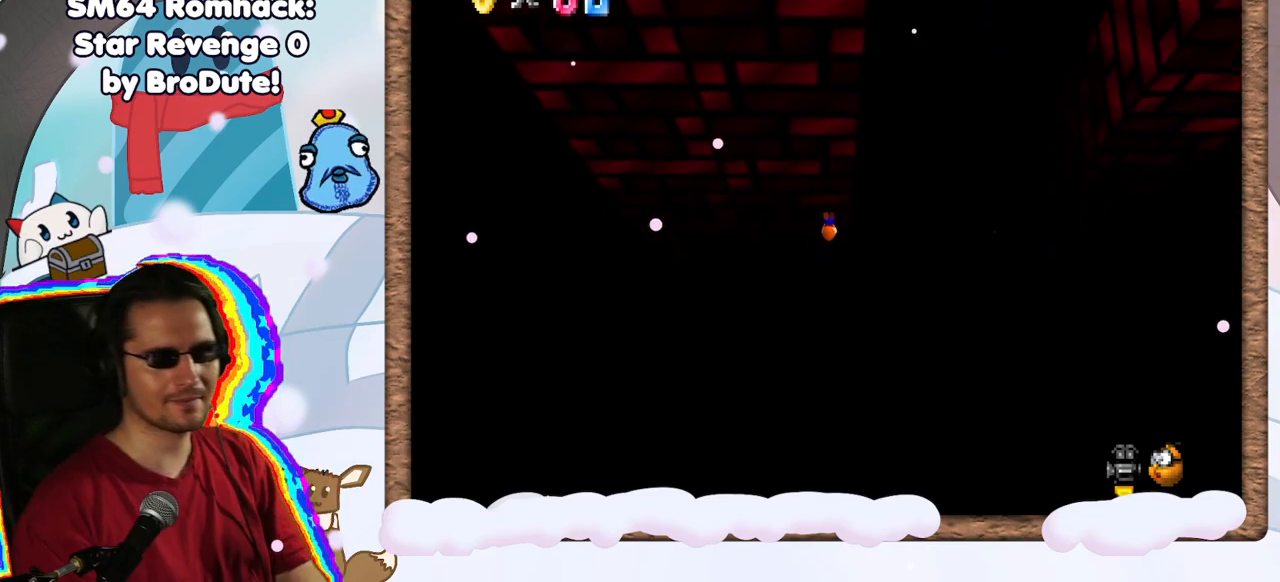
{"dt_ms": 500, "buttons": [], "left_stick": "center", "events": [[317, "A", "down"], [500, "A", "up"]]}
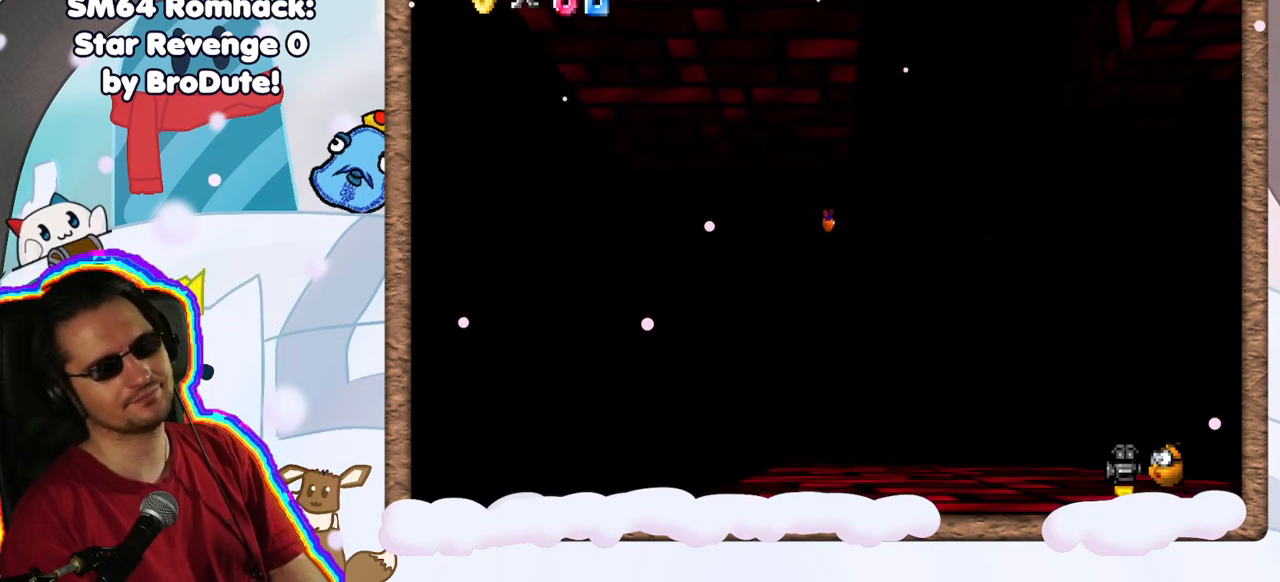
{"dt_ms": 500, "buttons": [], "left_stick": "center", "events": [[33, "DPAD_UP", "down"], [83, "DPAD_UP", "up"], [167, "DPAD_DOWN", "down"], [250, "DPAD_DOWN", "up"], [300, "A", "down"], [417, "A", "up"]]}
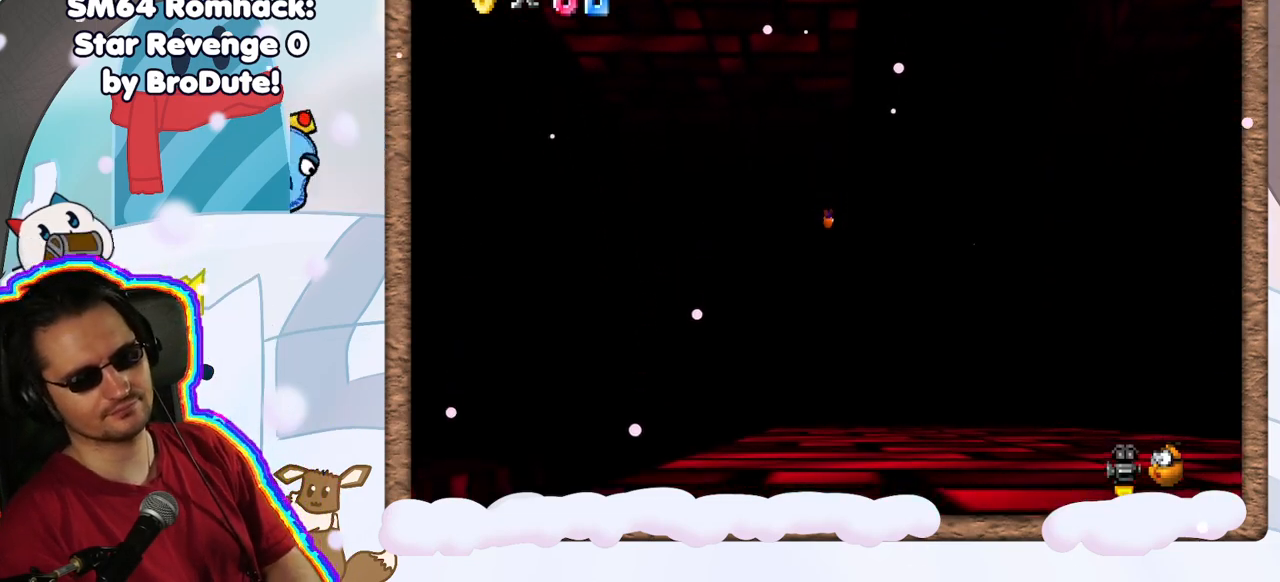
{"dt_ms": 500, "buttons": [], "left_stick": "center", "events": [[67, "A", "down"], [167, "A", "up"], [317, "A", "down"], [450, "A", "up"]]}
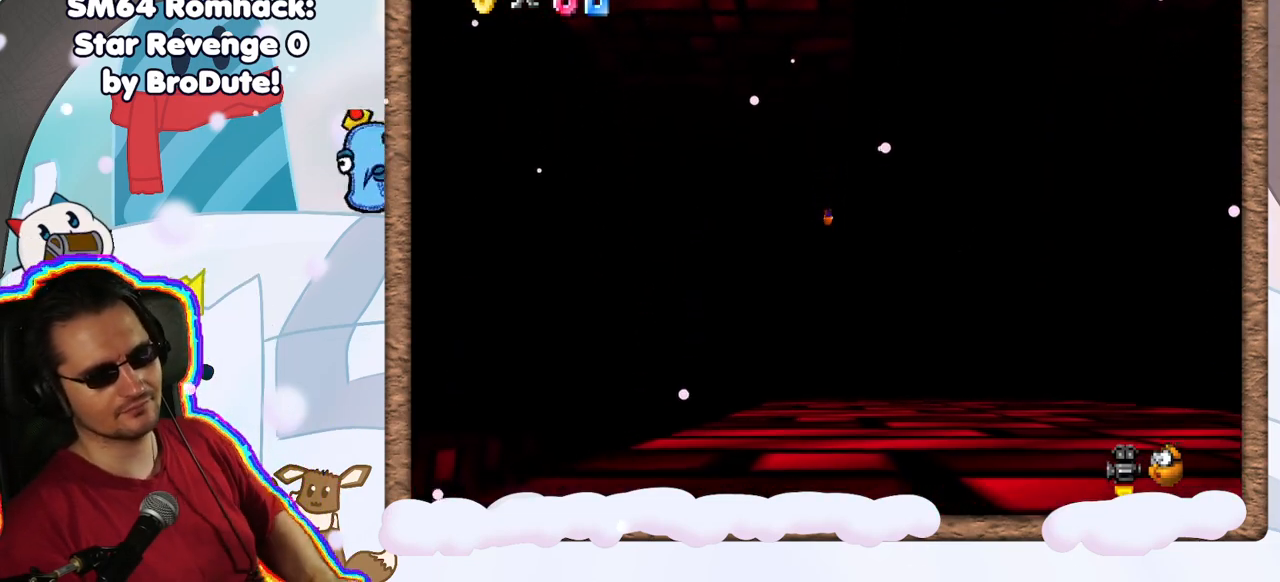
{"dt_ms": 500, "buttons": ["A"], "left_stick": "center", "events": [[417, "A", "down"]]}
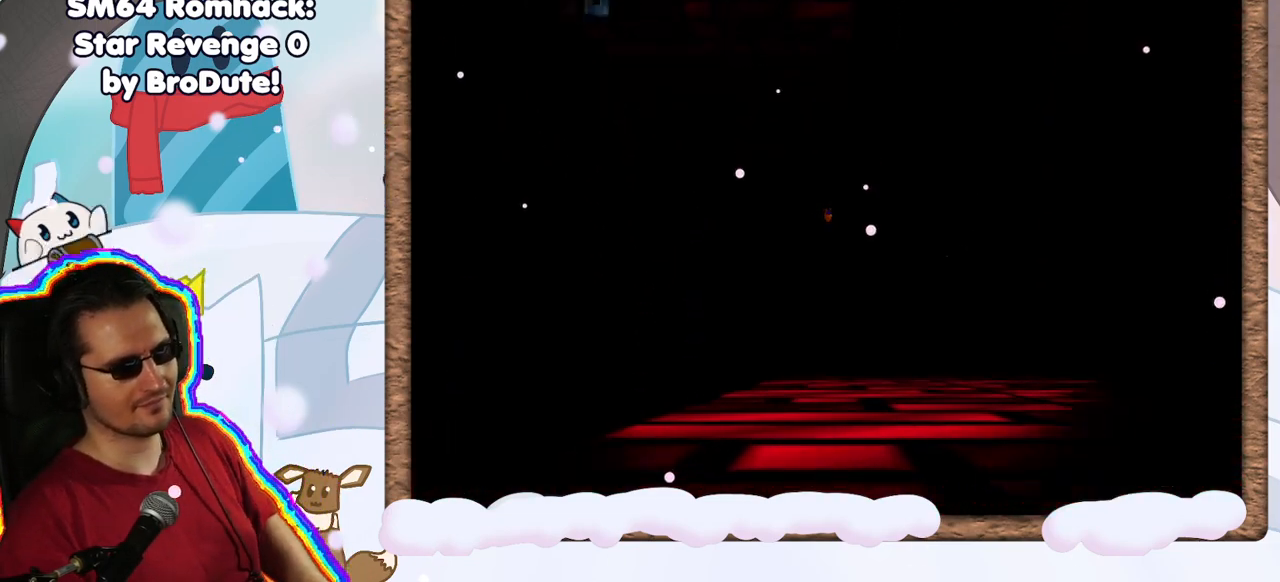
{"dt_ms": 500, "buttons": ["DPAD_LEFT"], "left_stick": "center", "events": [[133, "A", "up"], [500, "DPAD_LEFT", "down"]]}
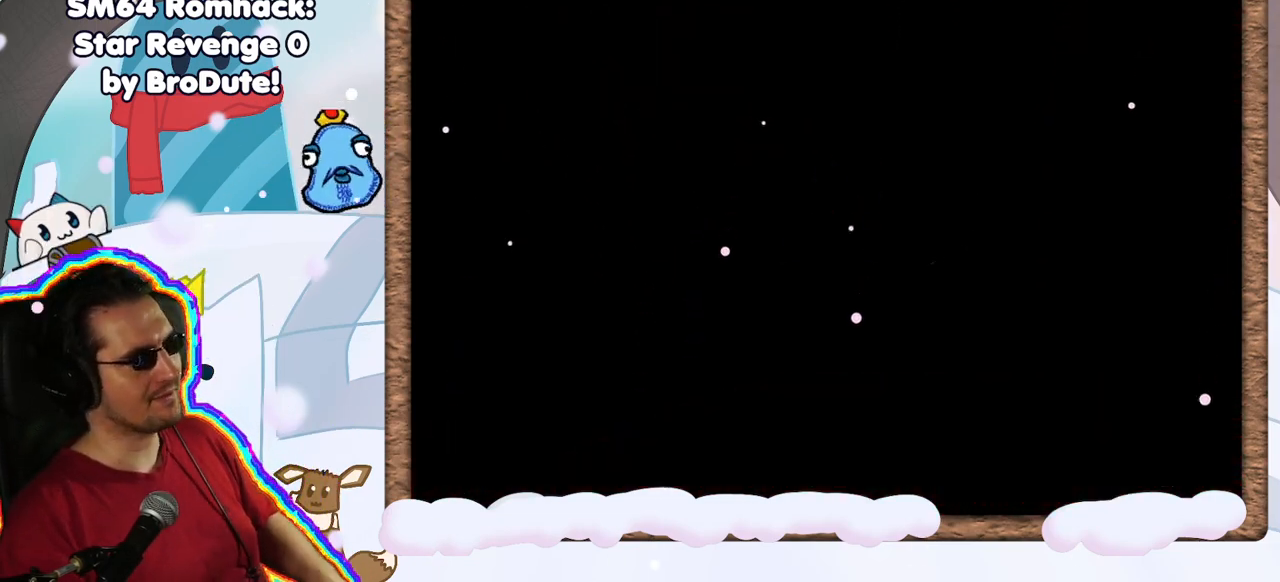
{"dt_ms": 500, "buttons": [], "left_stick": "center", "events": [[33, "DPAD_LEFT", "up"]]}
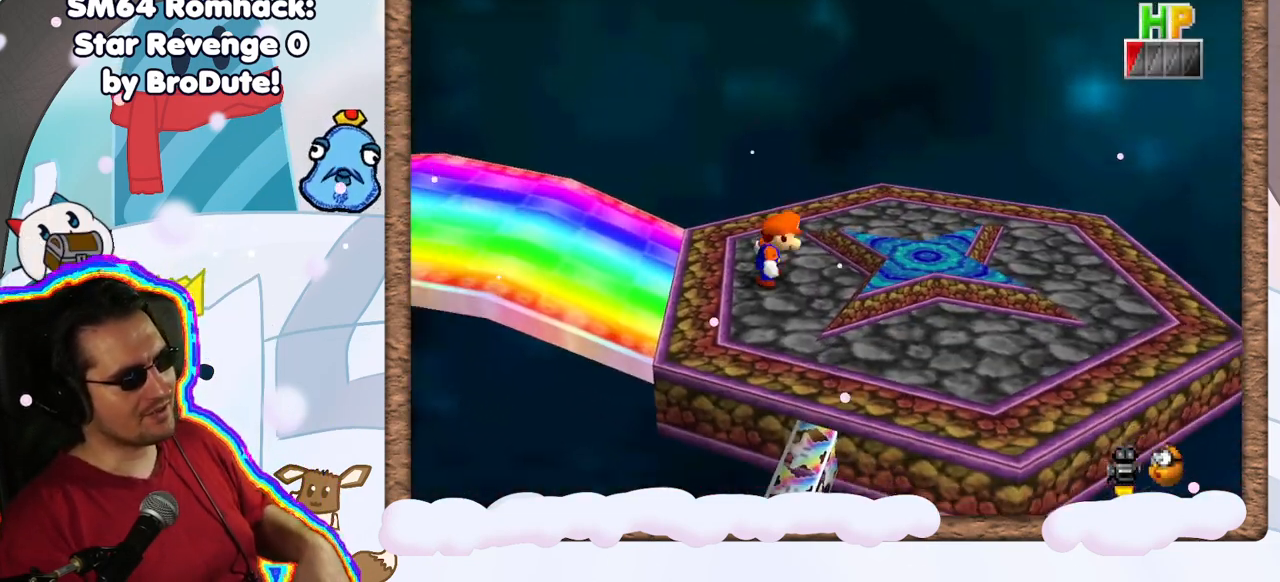
{"dt_ms": 500, "buttons": [], "left_stick": "center", "events": []}
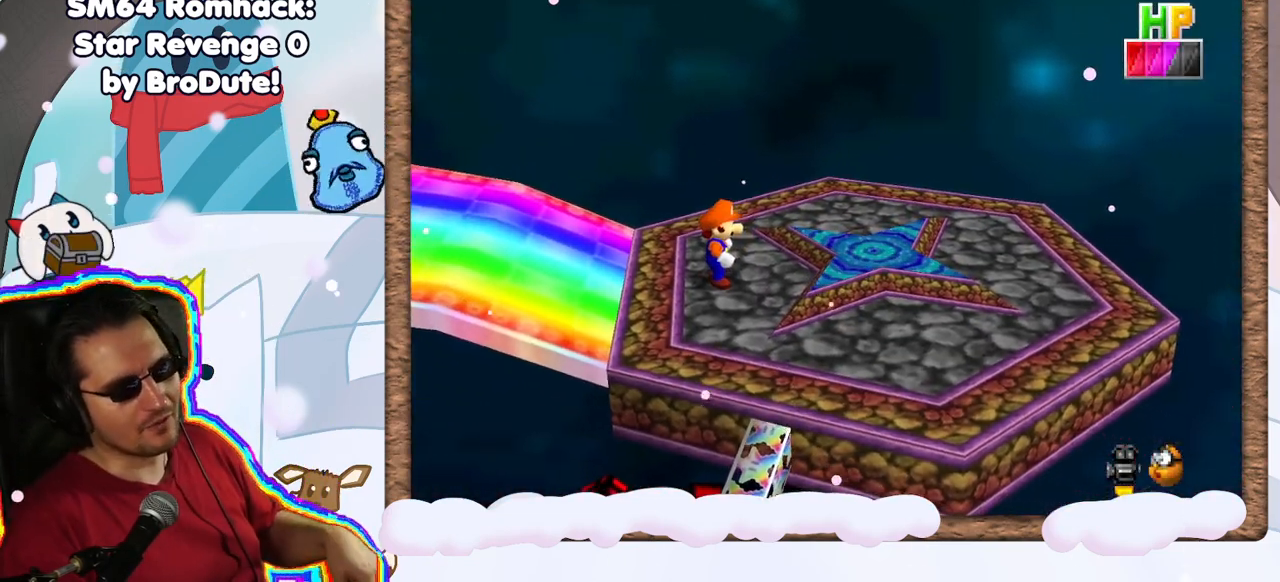
{"dt_ms": 500, "buttons": [], "left_stick": "center", "events": []}
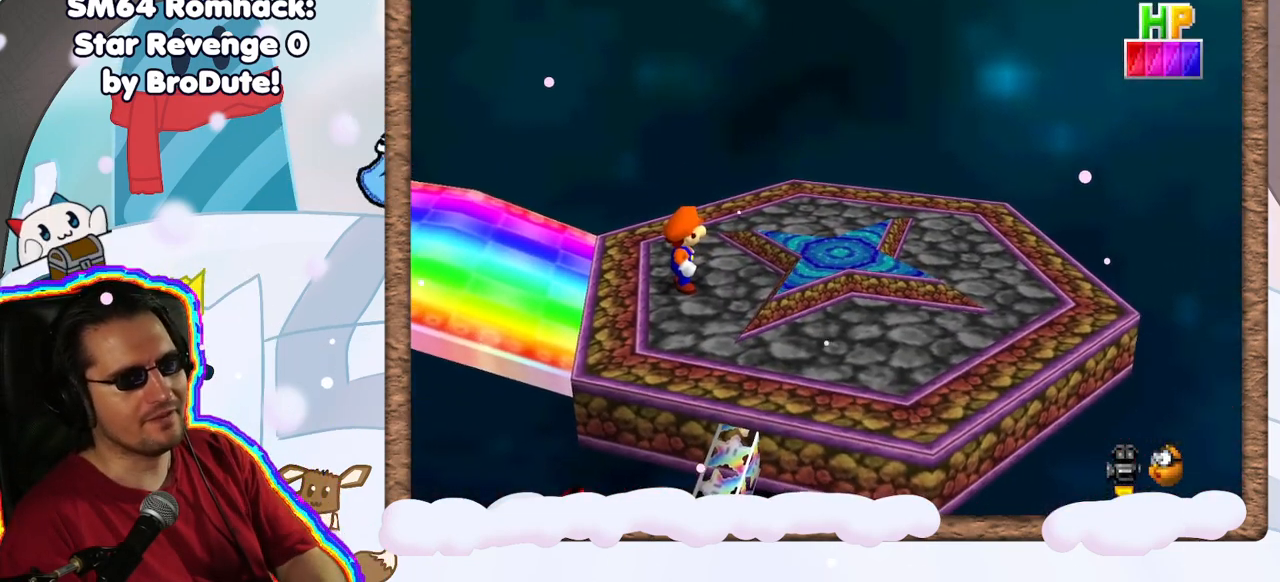
{"dt_ms": 500, "buttons": [], "left_stick": "up-right", "events": [[283, "left_stick", "right"], [383, "left_stick", "up-right"]]}
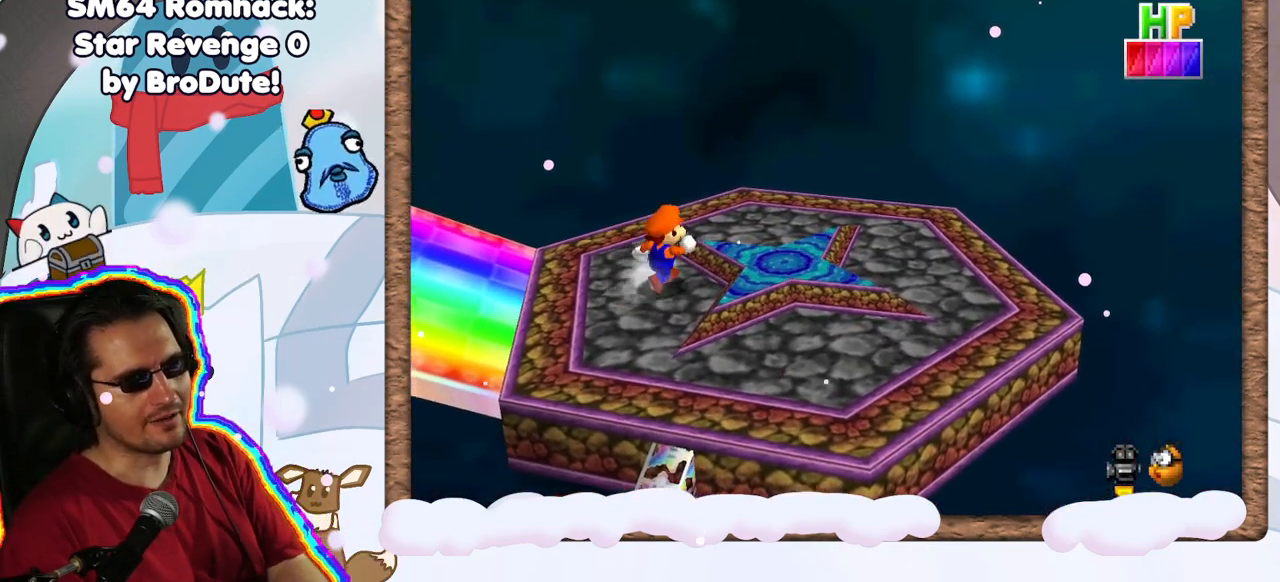
{"dt_ms": 500, "buttons": [], "left_stick": "center", "events": [[117, "left_stick", "right"], [250, "left_stick", "down-right"], [400, "left_stick", "center"]]}
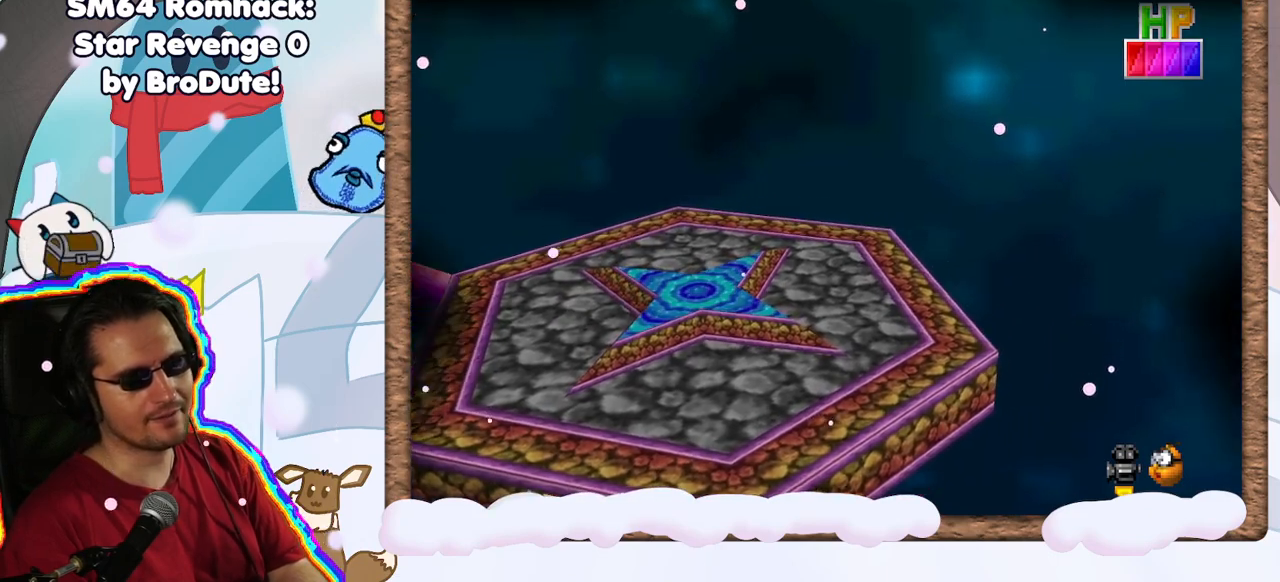
{"dt_ms": 500, "buttons": [], "left_stick": "center", "events": []}
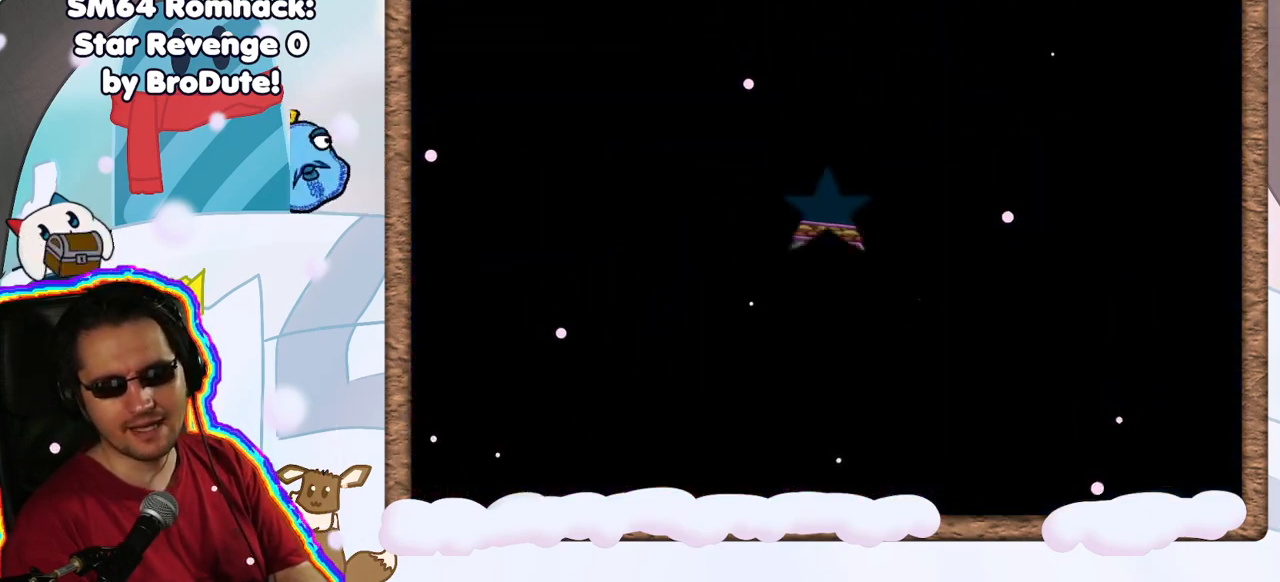
{"dt_ms": 500, "buttons": [], "left_stick": "center", "events": []}
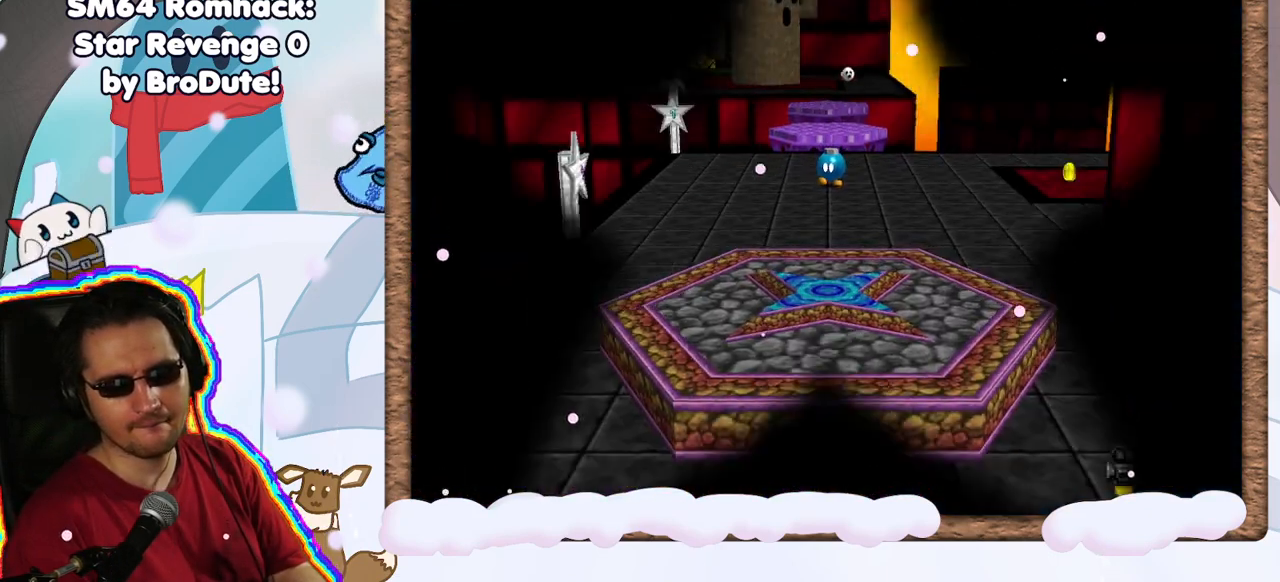
{"dt_ms": 500, "buttons": [], "left_stick": "center", "events": []}
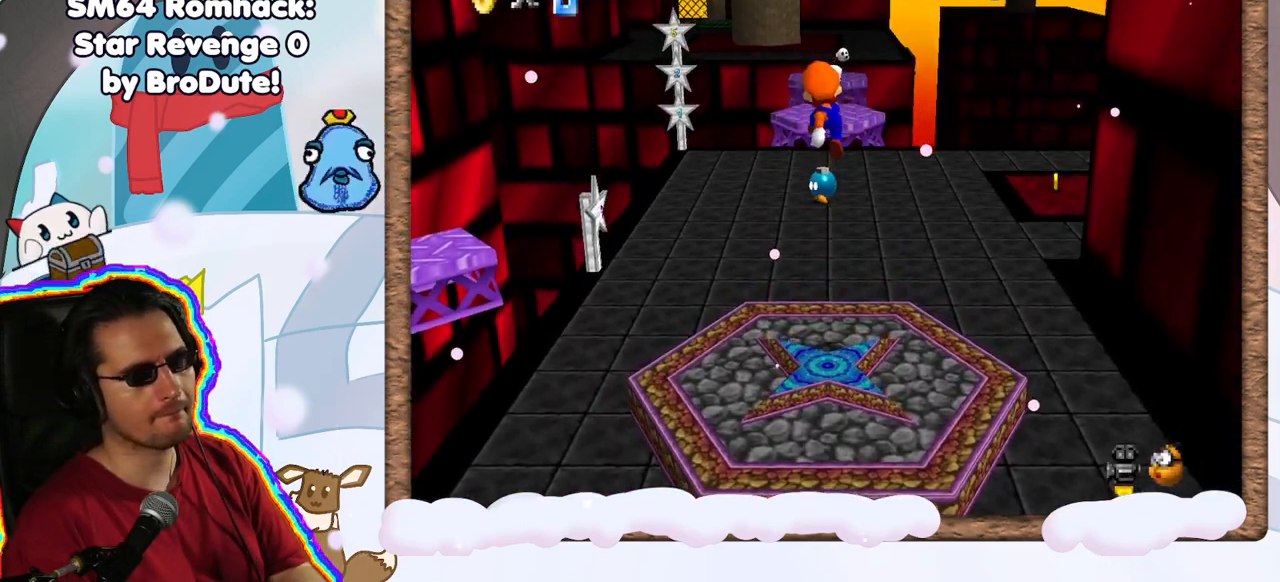
{"dt_ms": 500, "buttons": [], "left_stick": "center", "events": []}
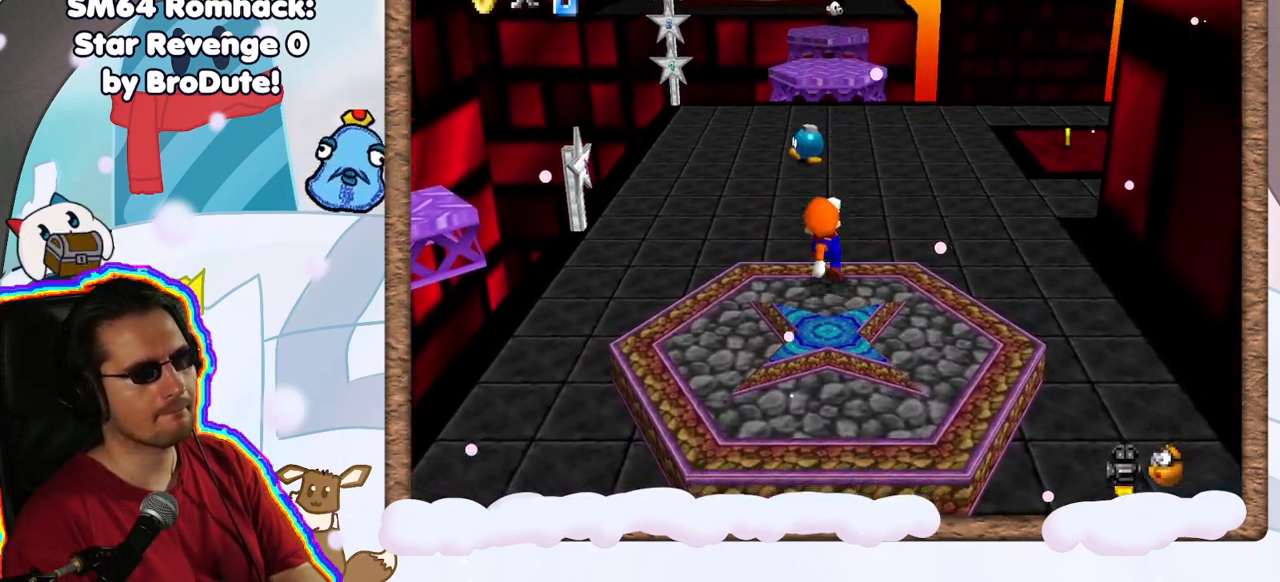
{"dt_ms": 500, "buttons": ["C_RIGHT"], "left_stick": "up", "events": [[83, "left_stick", "up"], [233, "A", "down"], [333, "A", "up"], [483, "C_RIGHT", "down"]]}
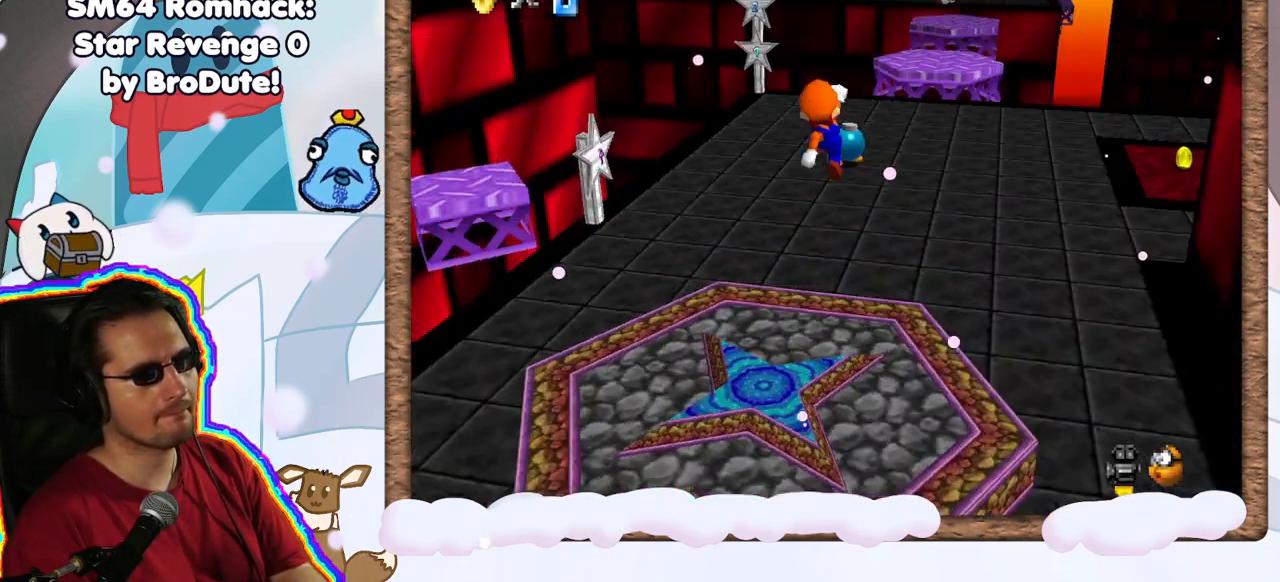
{"dt_ms": 500, "buttons": [], "left_stick": "right", "events": [[100, "C_RIGHT", "up"], [150, "left_stick", "up-right"], [217, "C_RIGHT", "down"], [317, "C_RIGHT", "up"], [383, "left_stick", "right"]]}
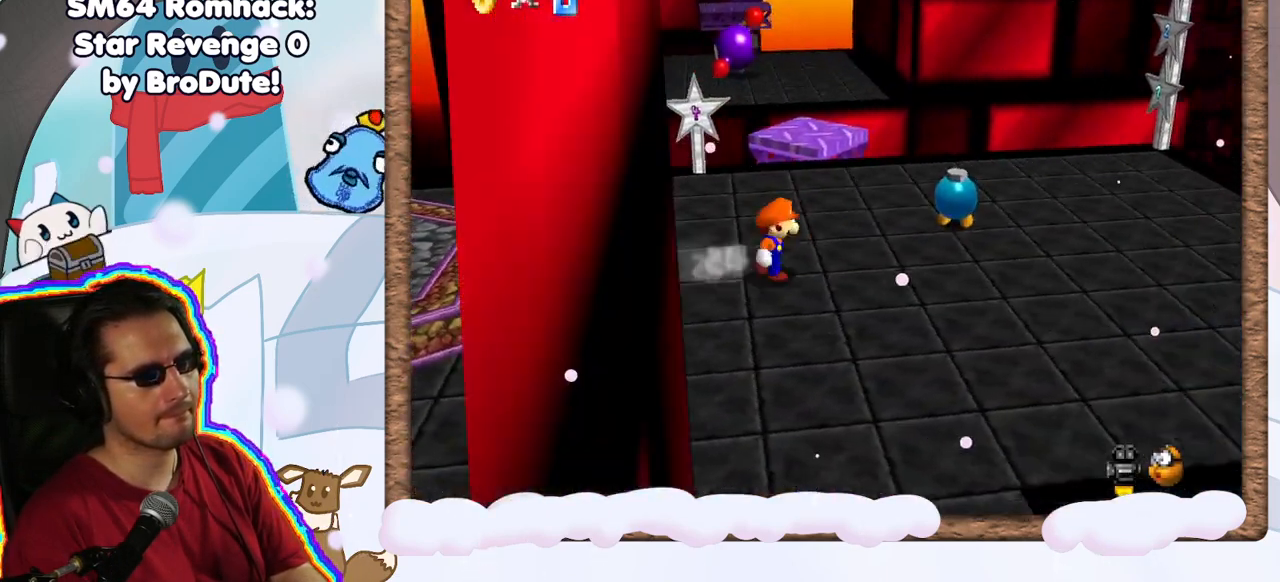
{"dt_ms": 500, "buttons": [], "left_stick": "up", "events": [[100, "left_stick", "up-right"], [200, "left_stick", "up"]]}
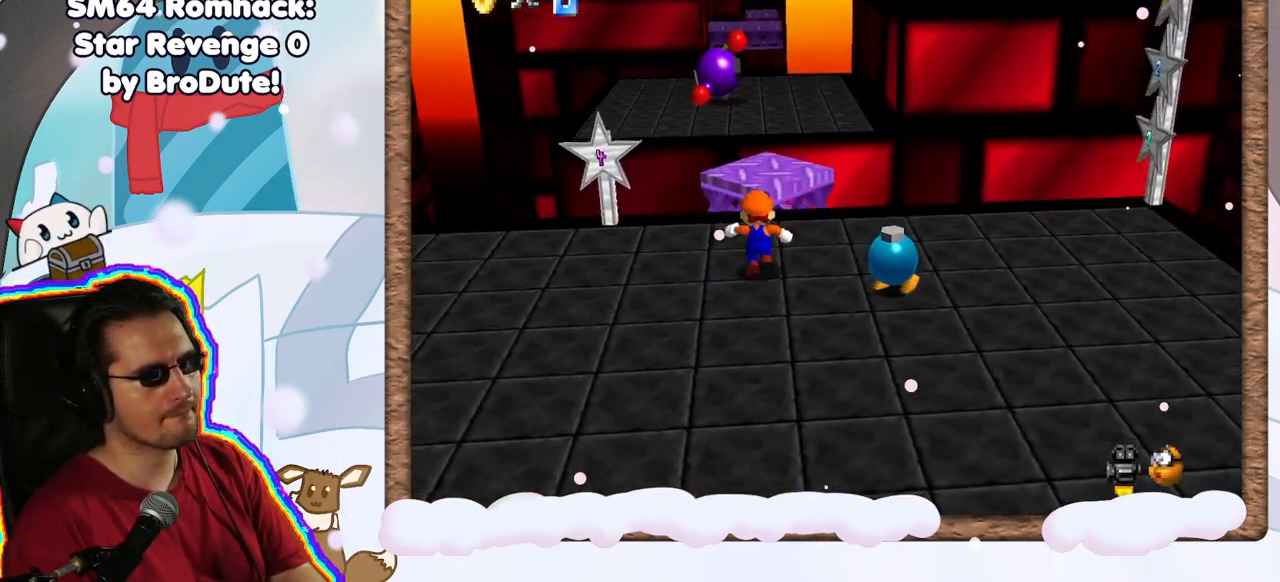
{"dt_ms": 500, "buttons": ["A"], "left_stick": "down", "events": [[50, "left_stick", "center"], [200, "A", "down"], [317, "left_stick", "down"]]}
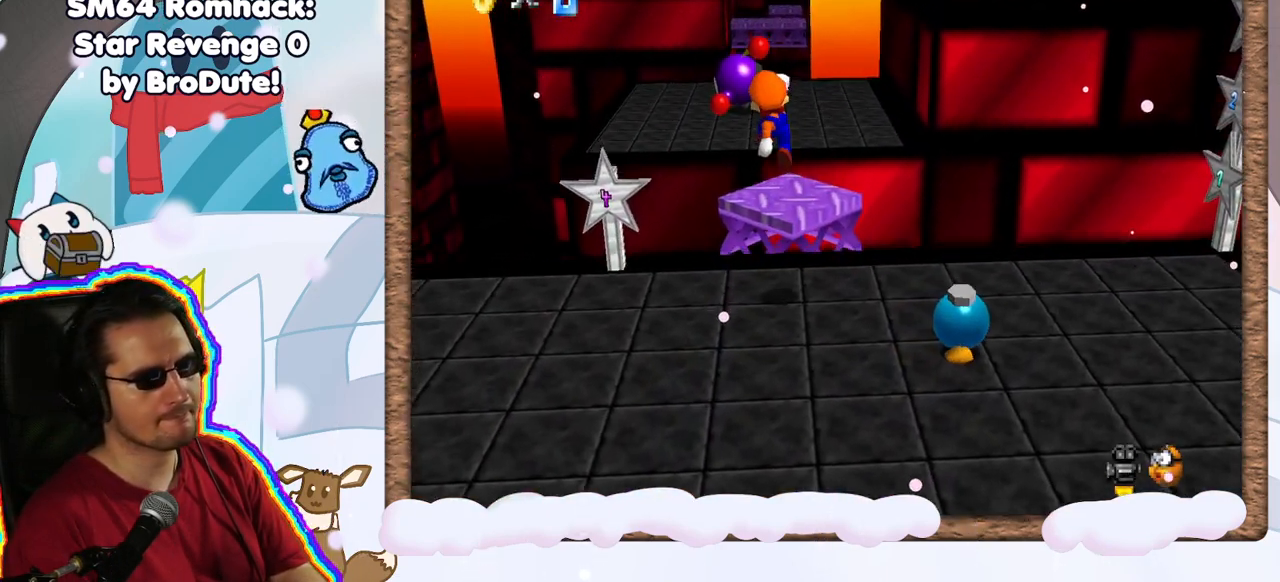
{"dt_ms": 1000, "buttons": ["A"], "left_stick": "down", "events": [[217, "A", "up"], [383, "left_stick", "center"], [650, "A", "down"], [833, "left_stick", "down"]]}
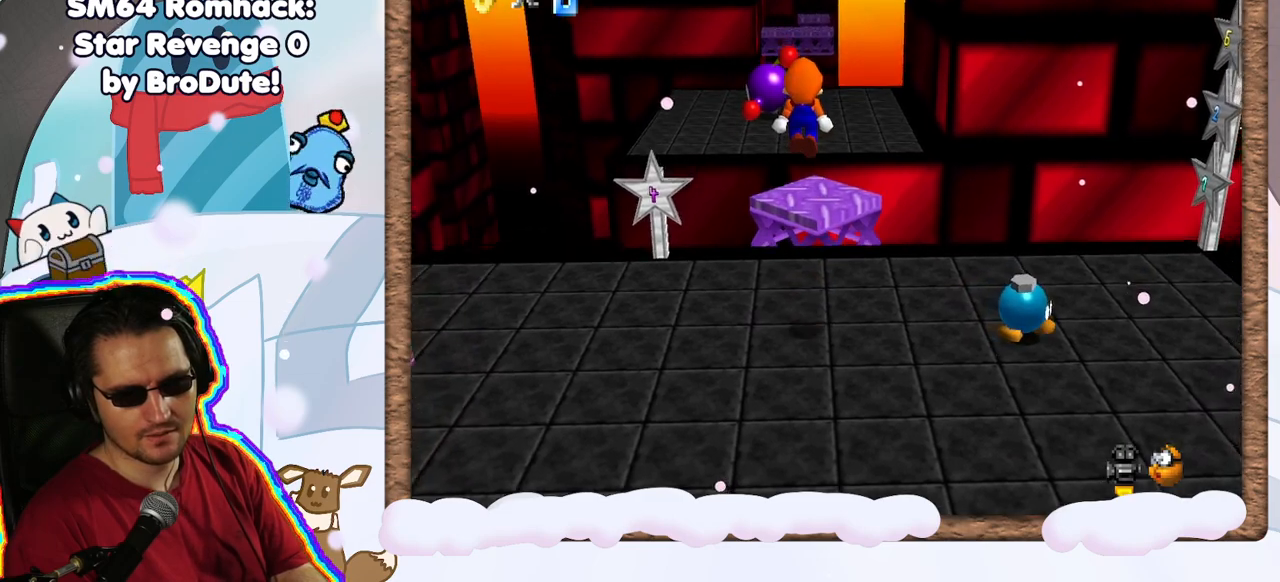
{"dt_ms": 500, "buttons": [], "left_stick": "center", "events": [[17, "A", "up"], [300, "left_stick", "center"]]}
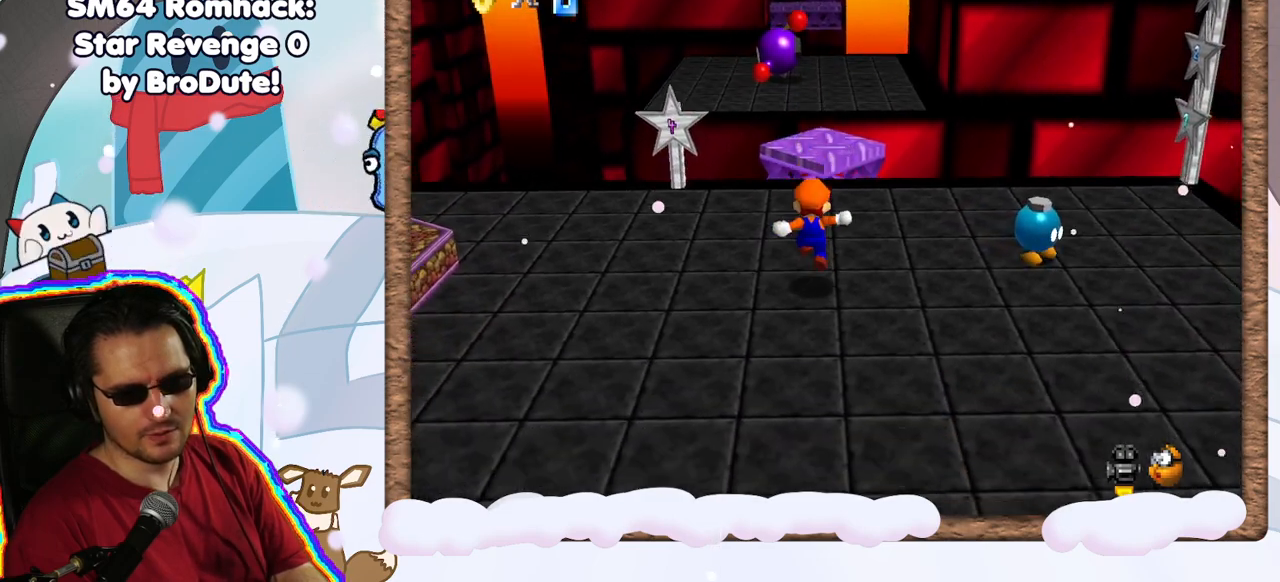
{"dt_ms": 500, "buttons": [], "left_stick": "up-right", "events": [[317, "left_stick", "right"], [383, "left_stick", "up-right"]]}
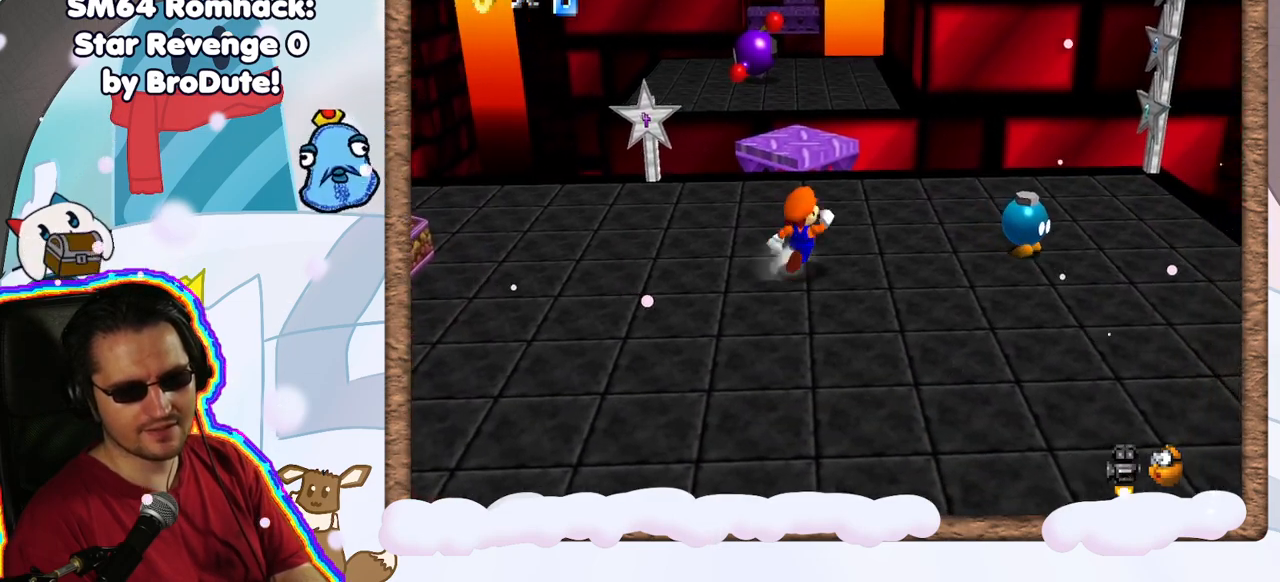
{"dt_ms": 500, "buttons": [], "left_stick": "up", "events": [[50, "left_stick", "up"]]}
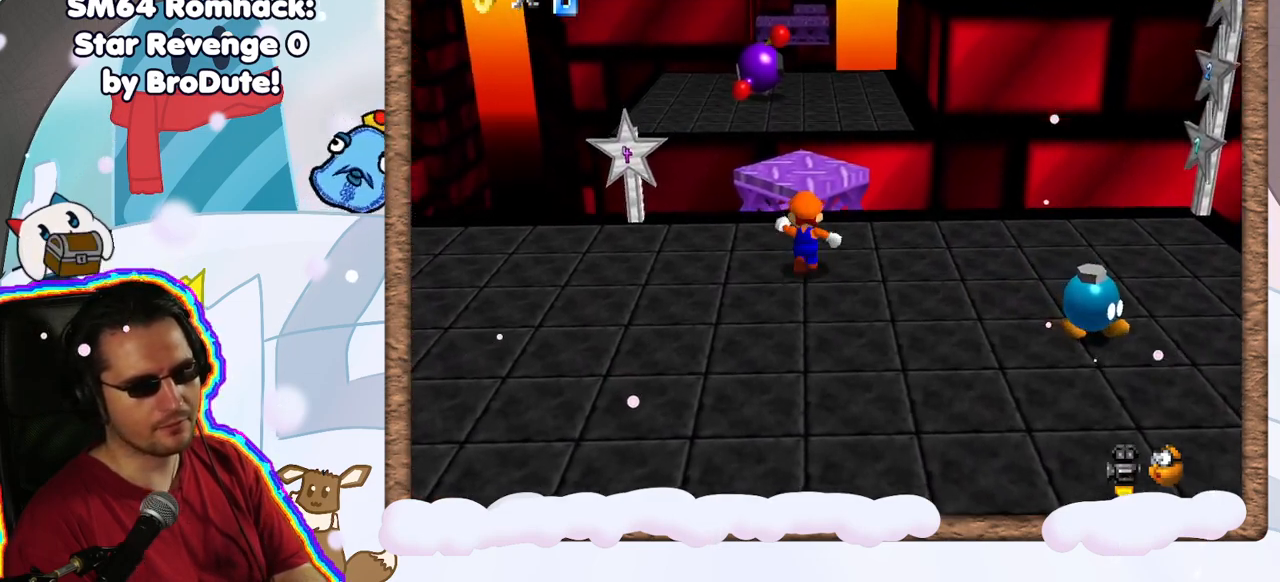
{"dt_ms": 500, "buttons": [], "left_stick": "up", "events": [[83, "A", "down"], [350, "A", "up"]]}
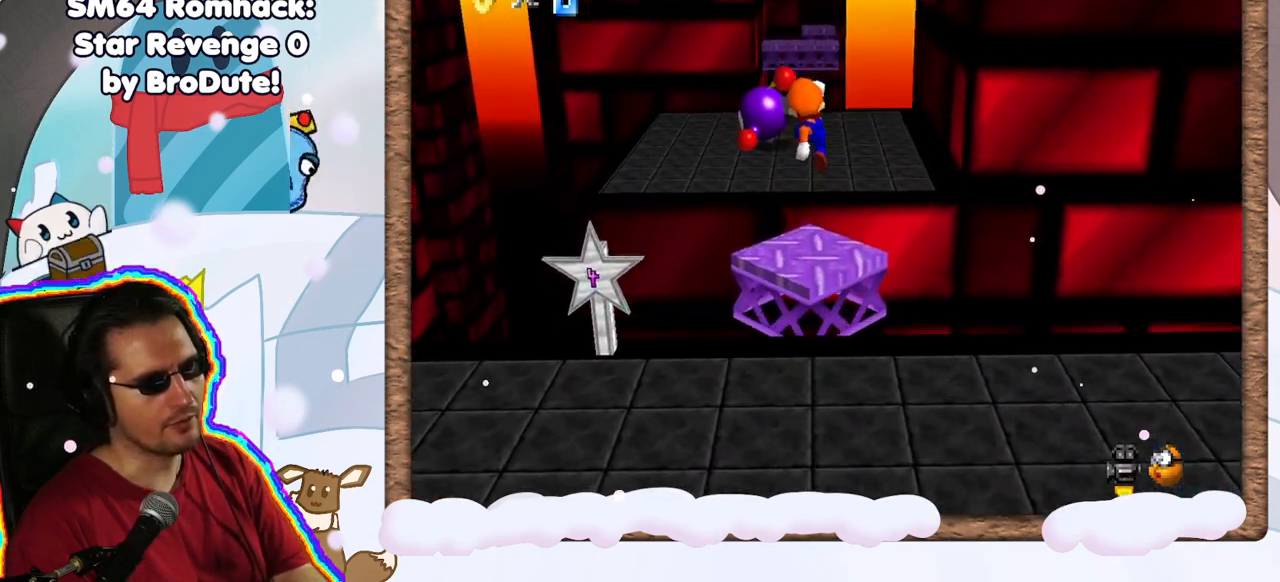
{"dt_ms": 500, "buttons": [], "left_stick": "up-right", "events": [[333, "left_stick", "up-right"]]}